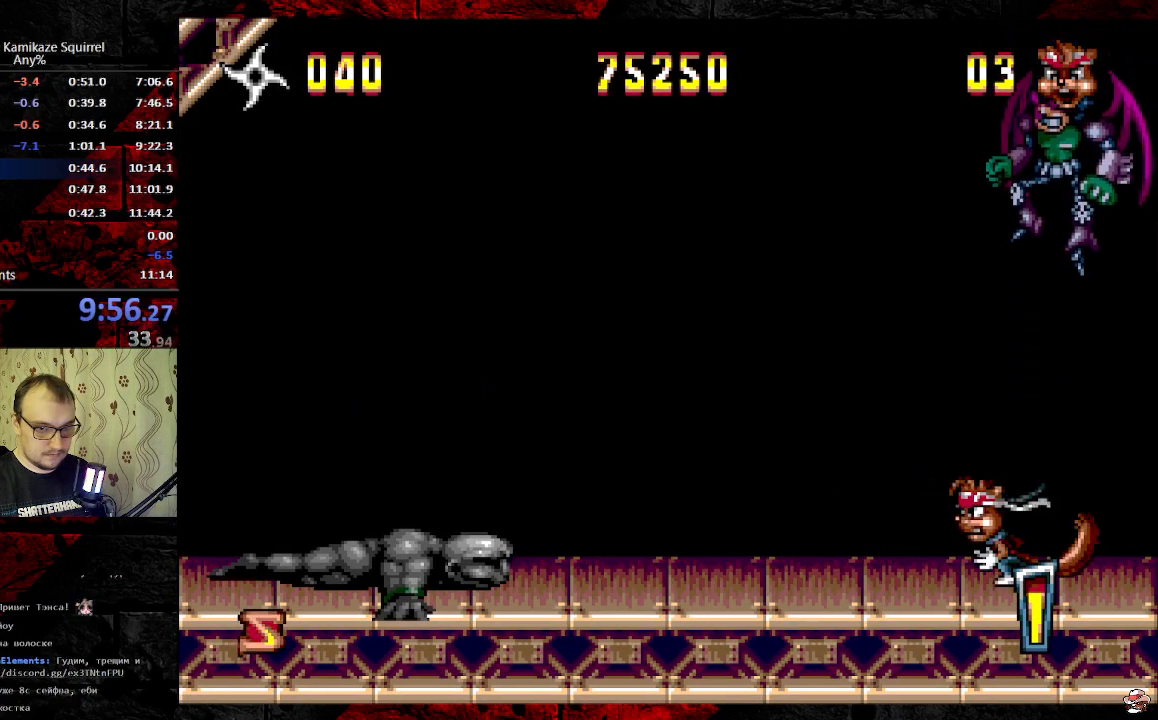
Gameplay with a controller (Xbox layout); each line is a JSON object with the inputs held at the frame after it (dt_ms = milliseconds from this image to that frame). "events" lists button and stick changes between this image and that frame as [ms after this image, input, new state], when the widget could be followed in between. Not read: DPAD_DOWN L1 L2 L3 R1 R2 R3 SELECT START.
{"dt_ms": 500, "buttons": [], "events": [[350, "DPAD_LEFT", "up"]]}
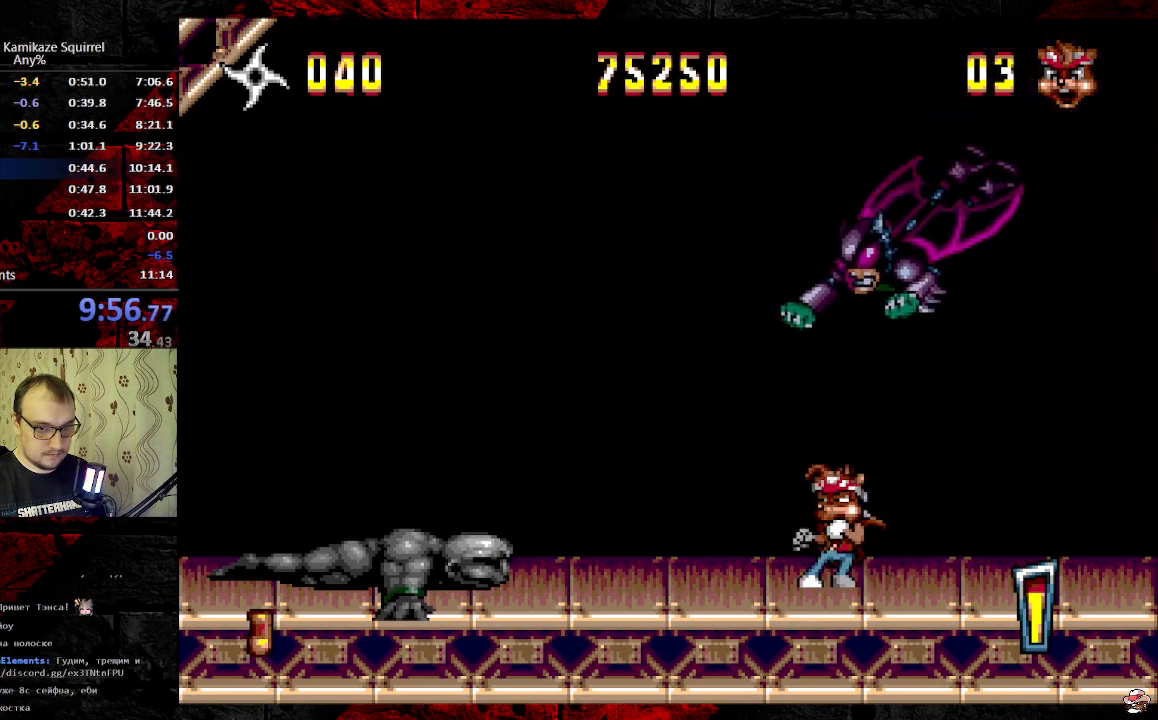
{"dt_ms": 1000, "buttons": [], "events": [[250, "DPAD_LEFT", "down"], [467, "A", "down"], [800, "A", "up"], [817, "DPAD_LEFT", "up"]]}
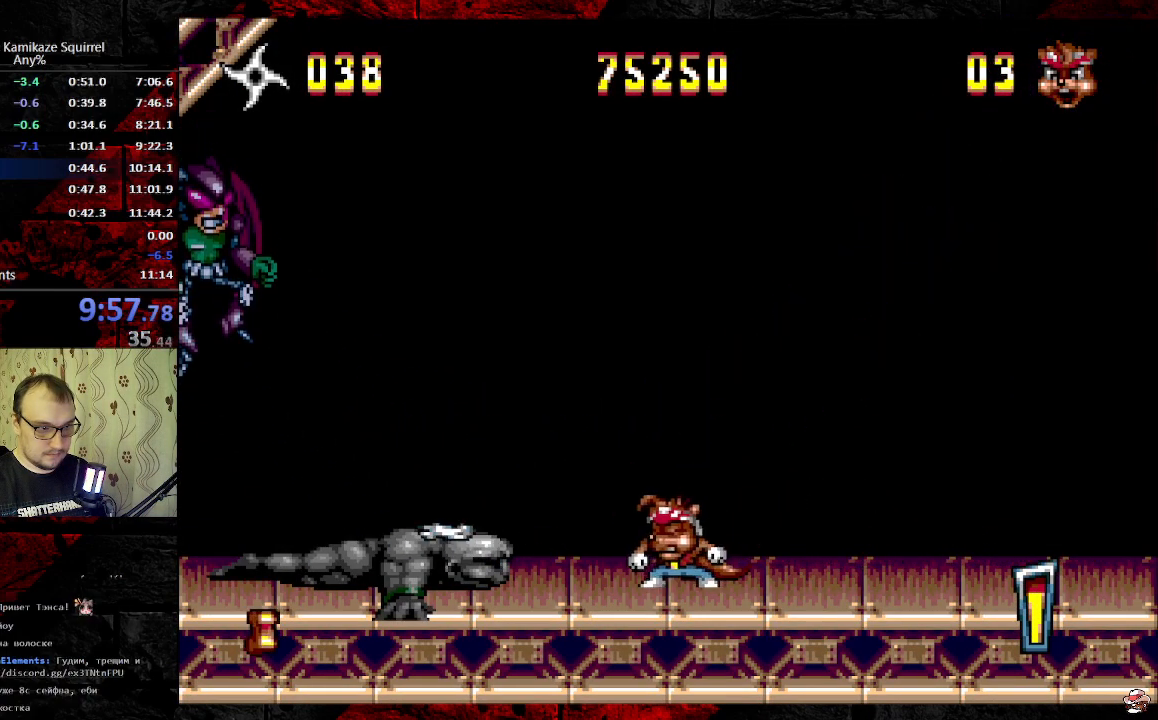
{"dt_ms": 500, "buttons": [], "events": [[183, "DPAD_LEFT", "down"], [383, "DPAD_LEFT", "up"]]}
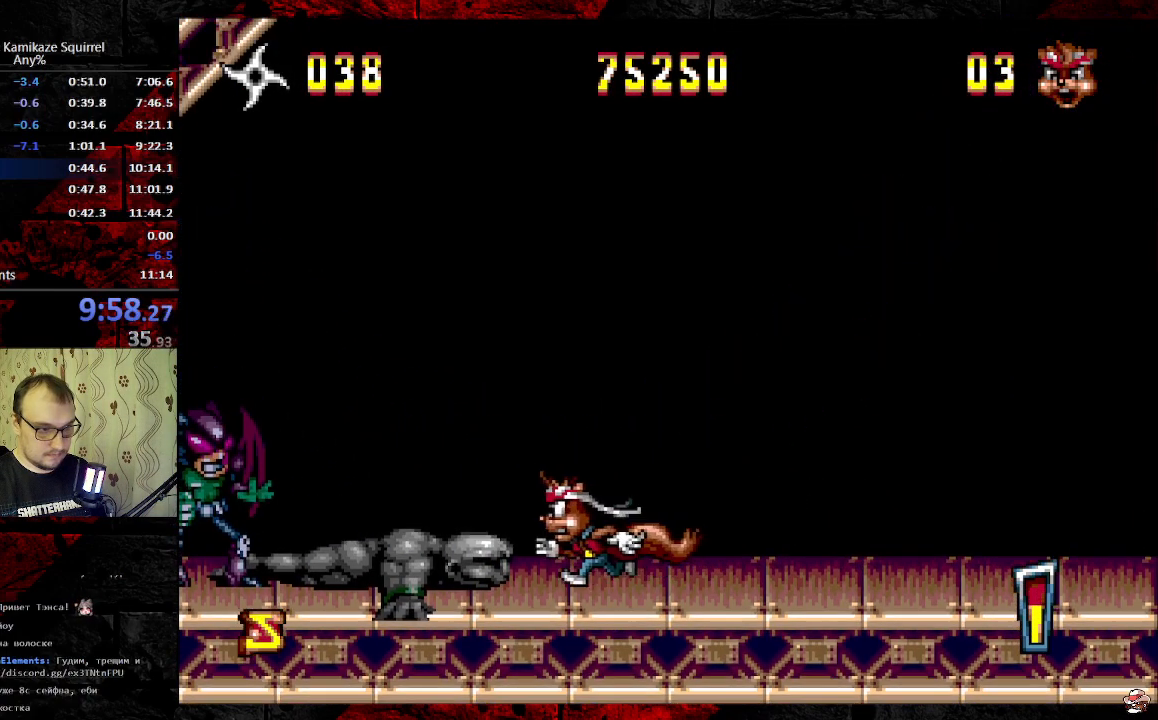
{"dt_ms": 1000, "buttons": ["DPAD_UP", "DPAD_RIGHT"]}
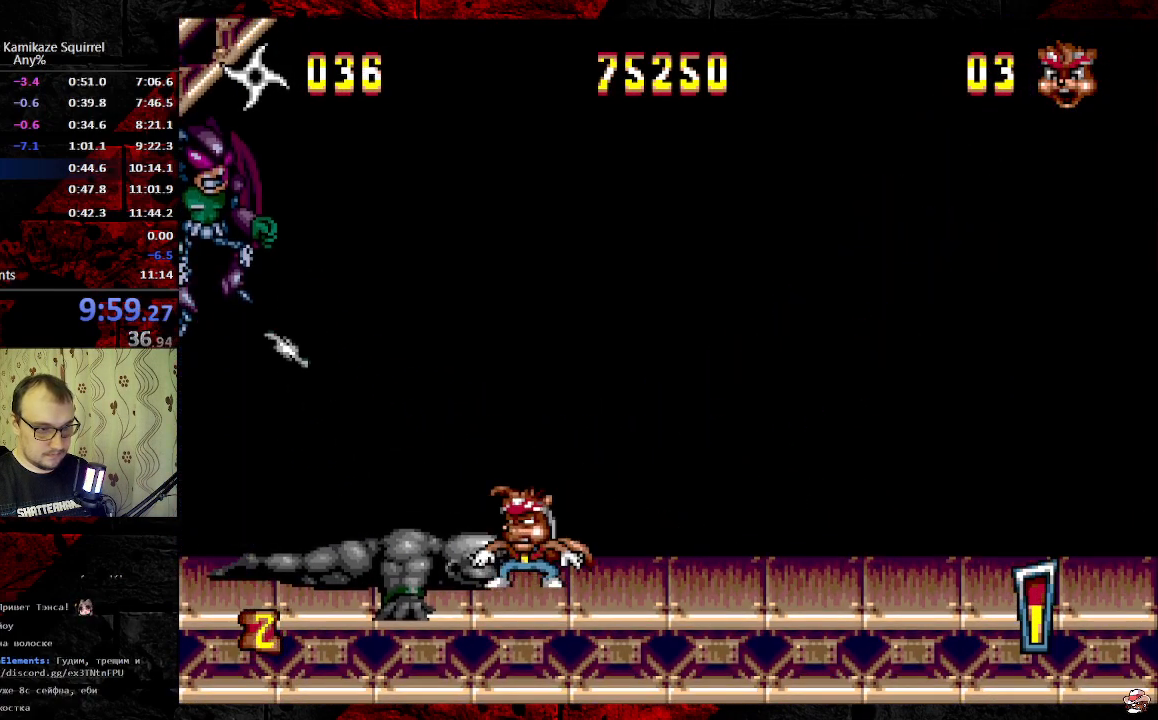
{"dt_ms": 500, "buttons": ["DPAD_UP"], "events": [[233, "DPAD_RIGHT", "up"], [417, "DPAD_LEFT", "down"], [500, "DPAD_LEFT", "up"]]}
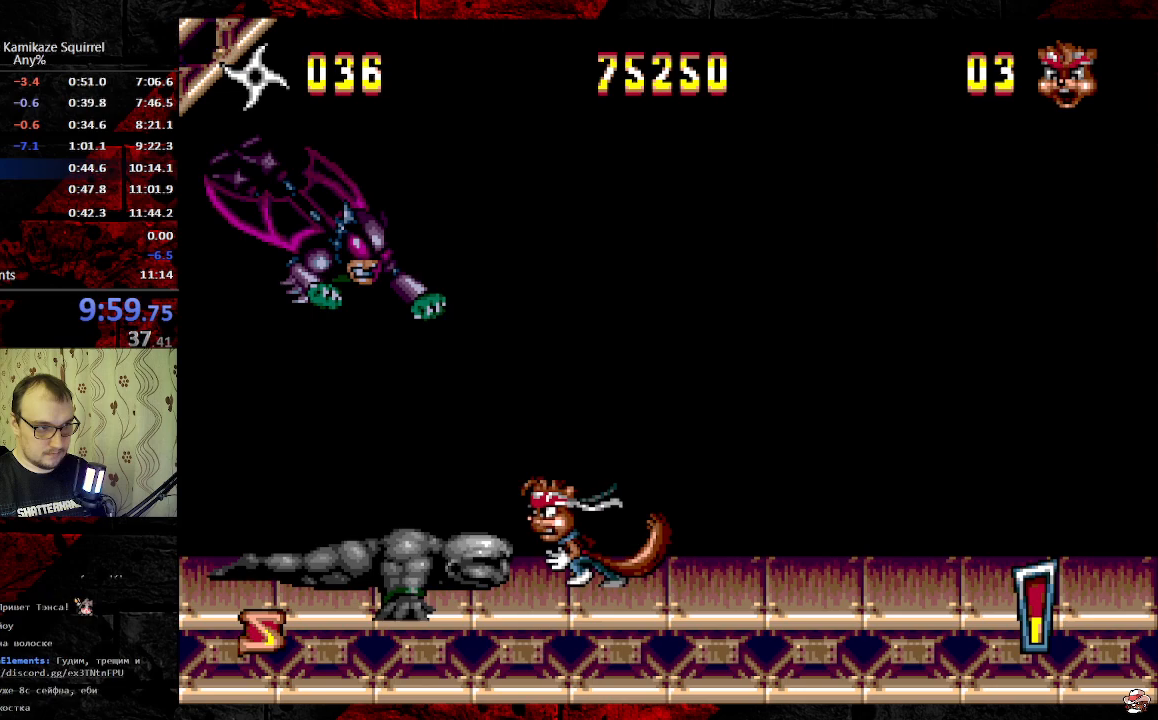
{"dt_ms": 1000, "buttons": ["DPAD_RIGHT"]}
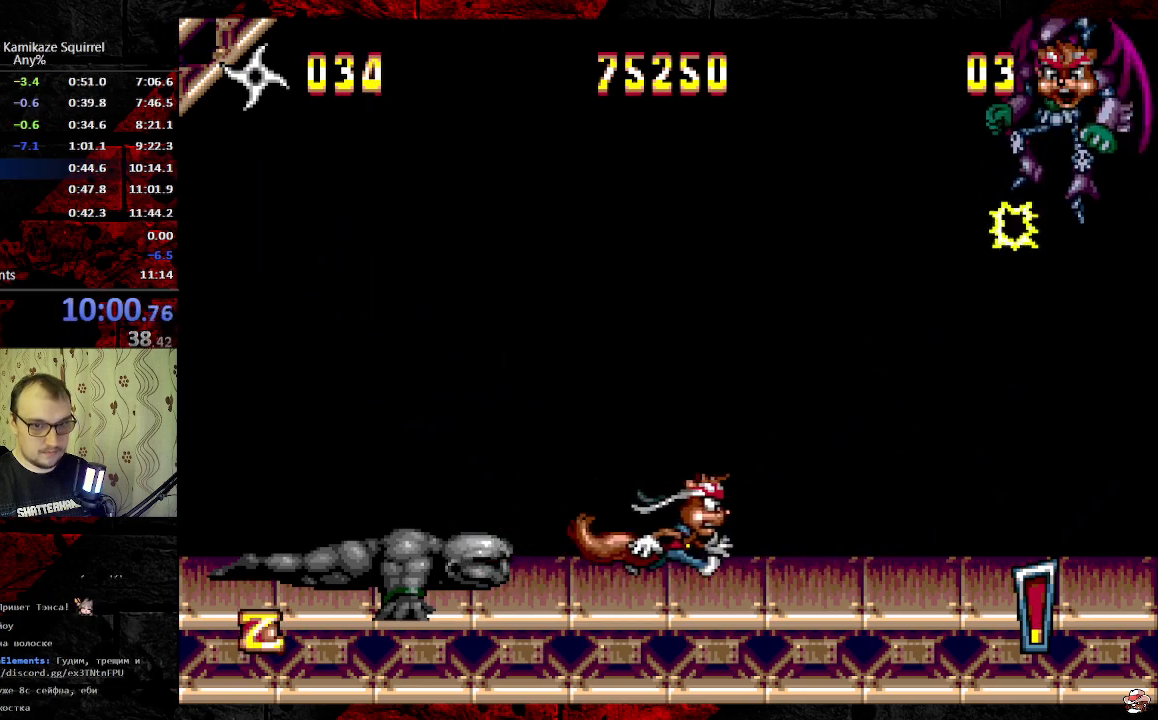
{"dt_ms": 500, "buttons": [], "events": [[400, "DPAD_RIGHT", "up"]]}
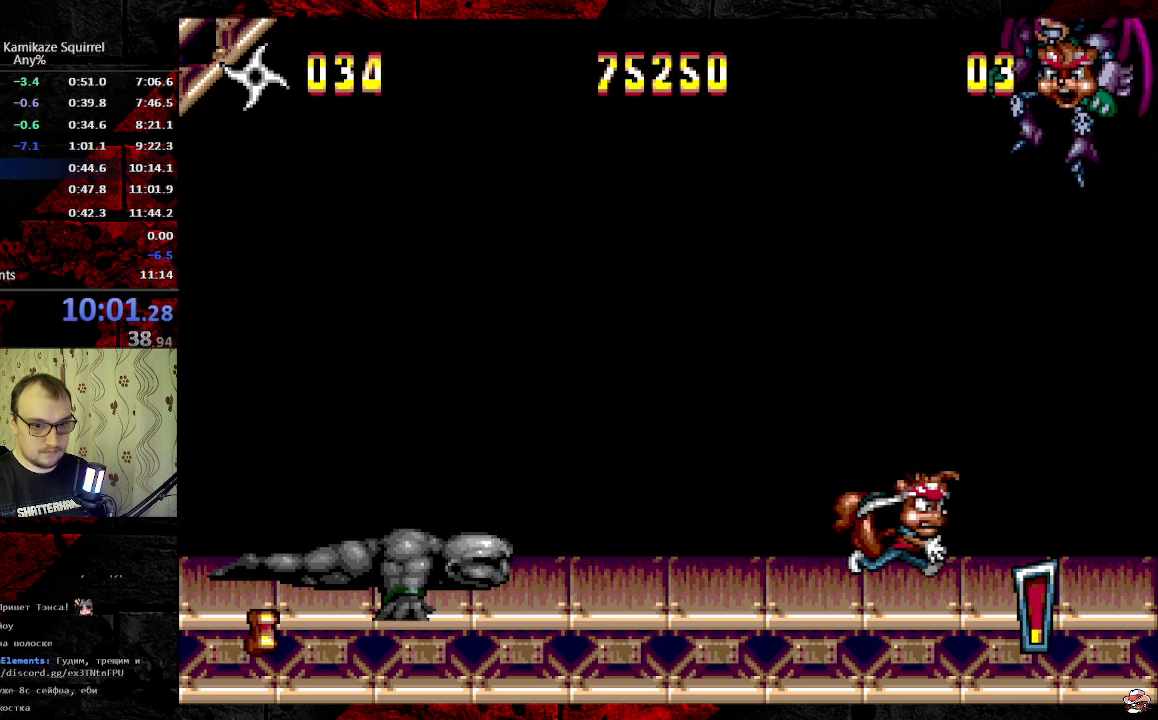
{"dt_ms": 500, "buttons": [], "events": [[150, "DPAD_RIGHT", "down"], [233, "DPAD_RIGHT", "up"], [383, "B", "down"], [483, "B", "up"]]}
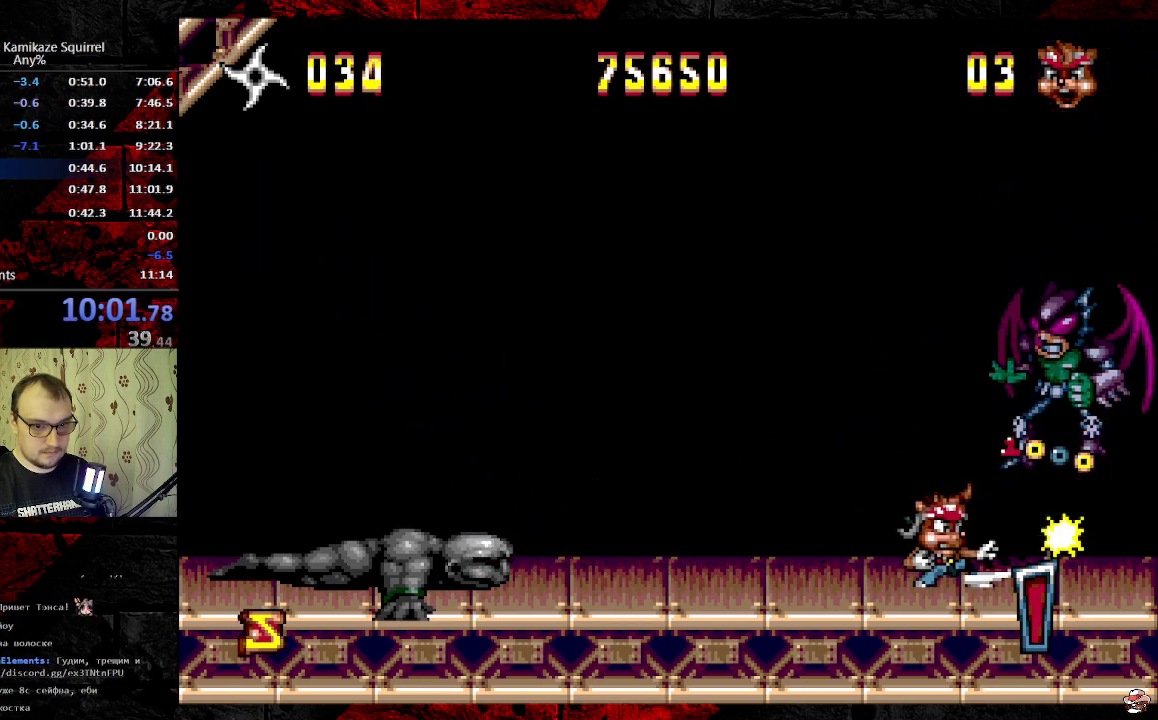
{"dt_ms": 500, "buttons": ["DPAD_LEFT"], "events": [[17, "DPAD_LEFT", "down"]]}
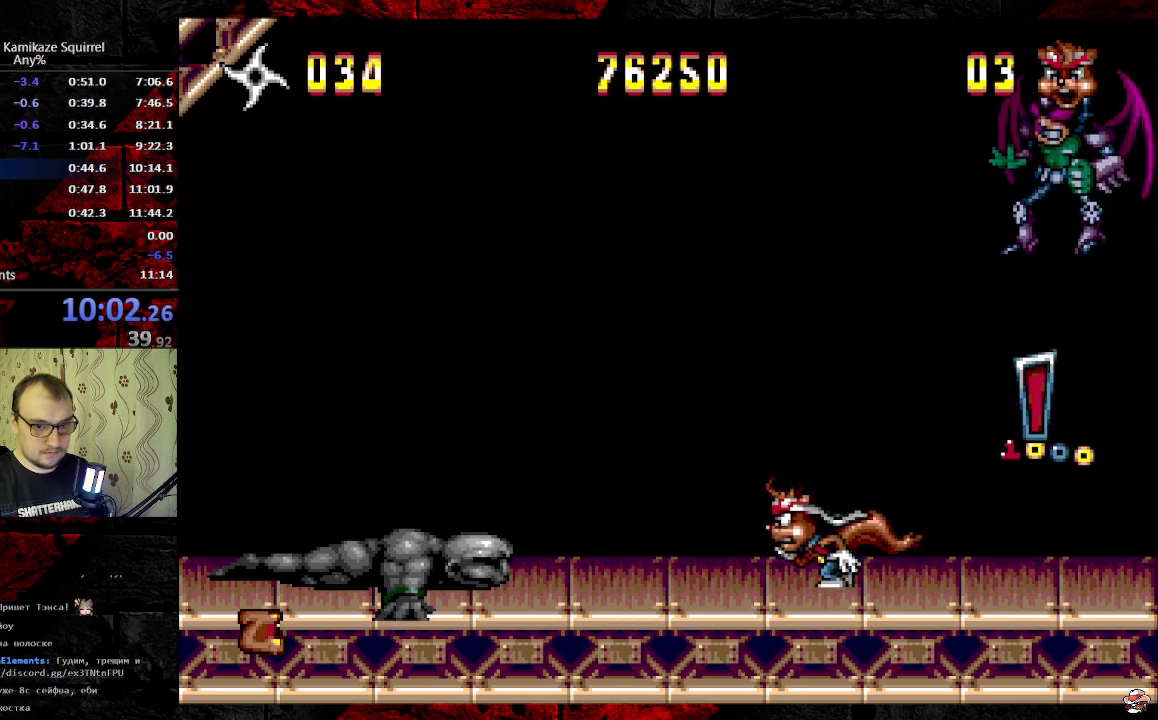
{"dt_ms": 500, "buttons": ["DPAD_RIGHT"], "events": [[417, "DPAD_LEFT", "up"], [483, "DPAD_RIGHT", "down"]]}
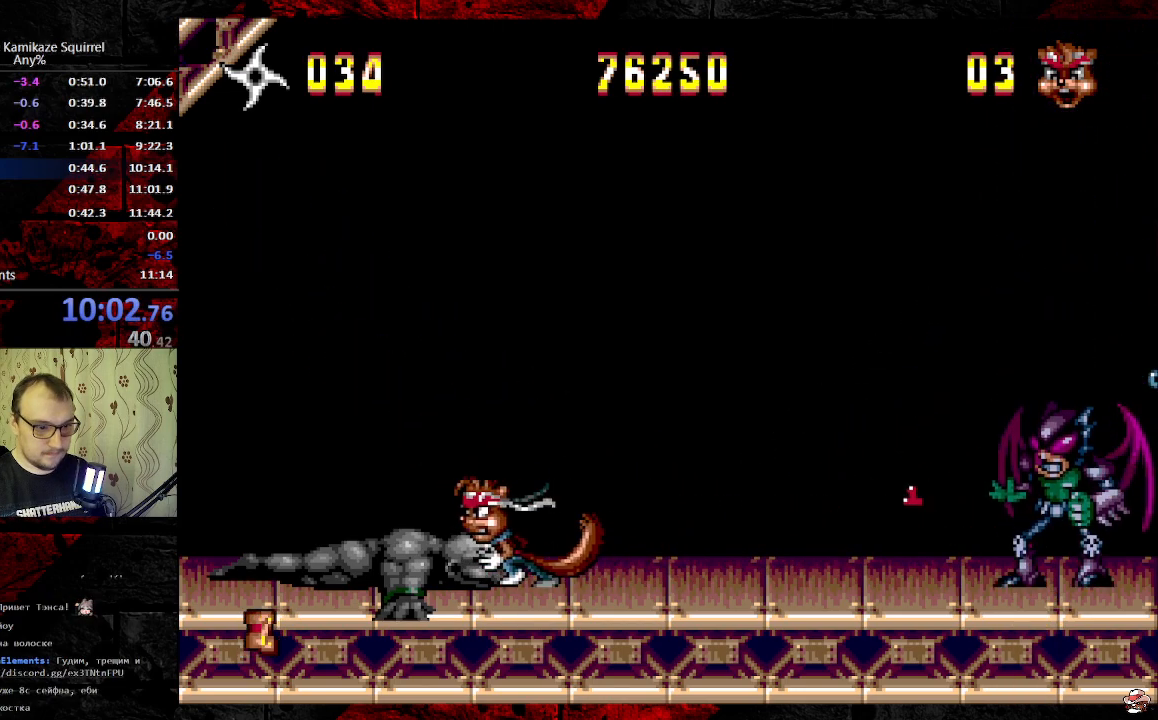
{"dt_ms": 500, "buttons": [], "events": [[183, "DPAD_RIGHT", "up"]]}
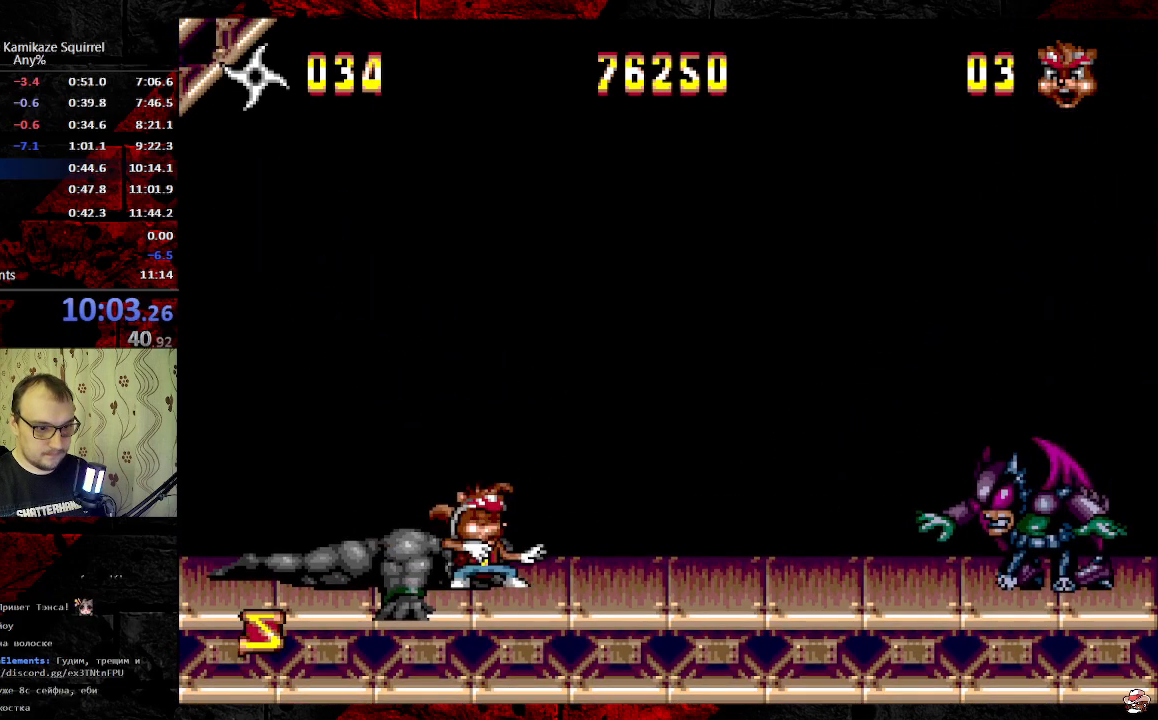
{"dt_ms": 500, "buttons": [], "events": []}
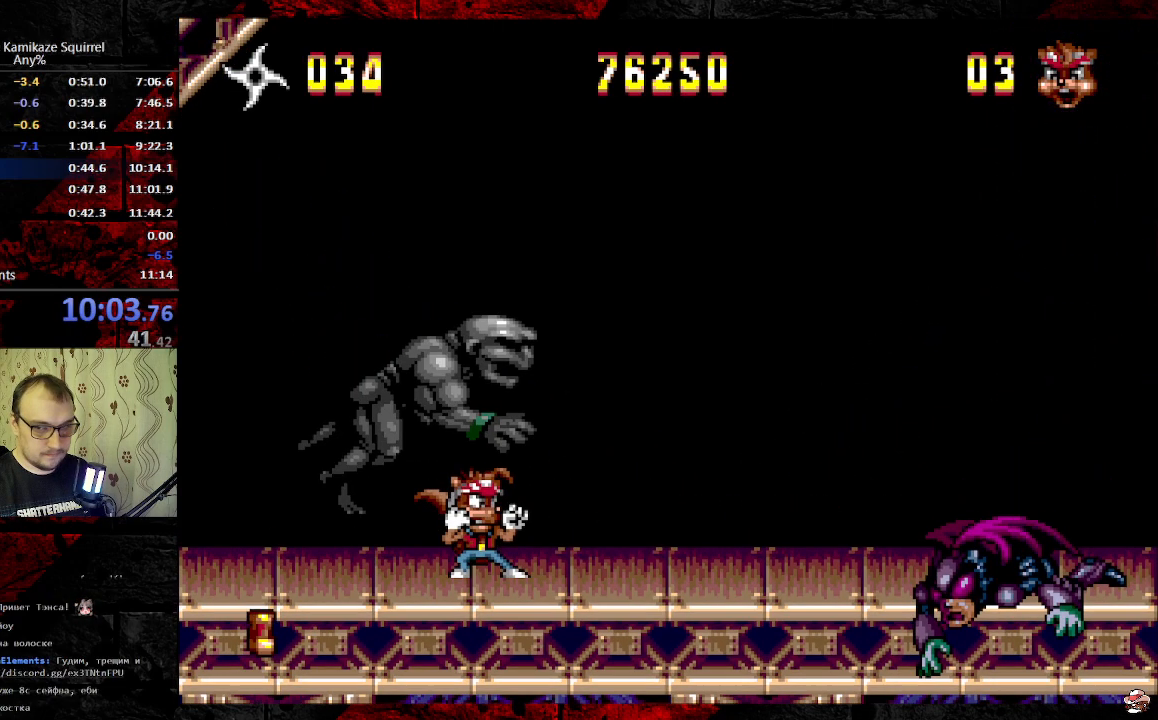
{"dt_ms": 500, "buttons": [], "events": []}
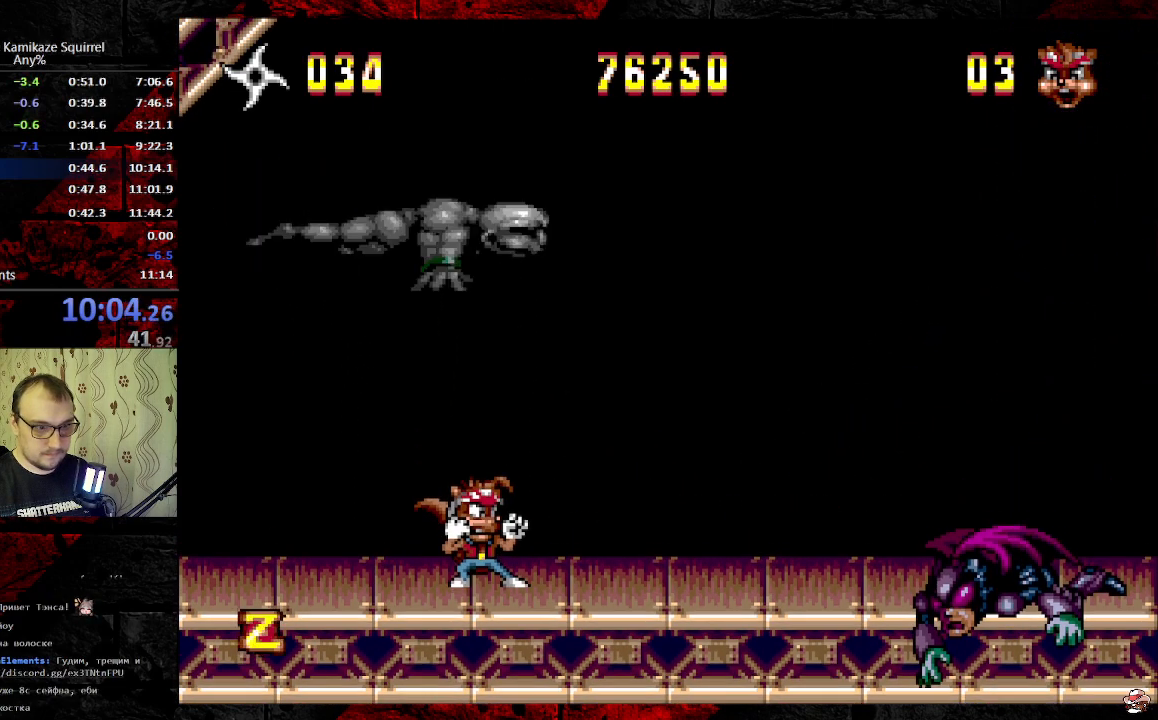
{"dt_ms": 500, "buttons": [], "events": []}
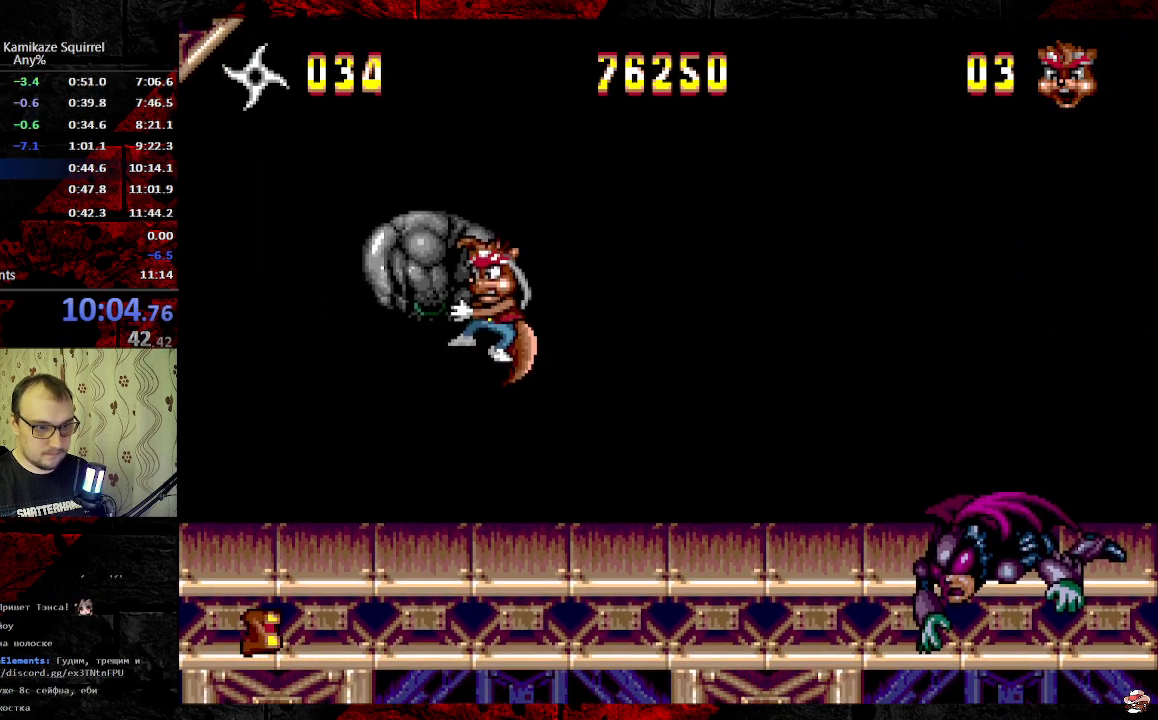
{"dt_ms": 500, "buttons": [], "events": []}
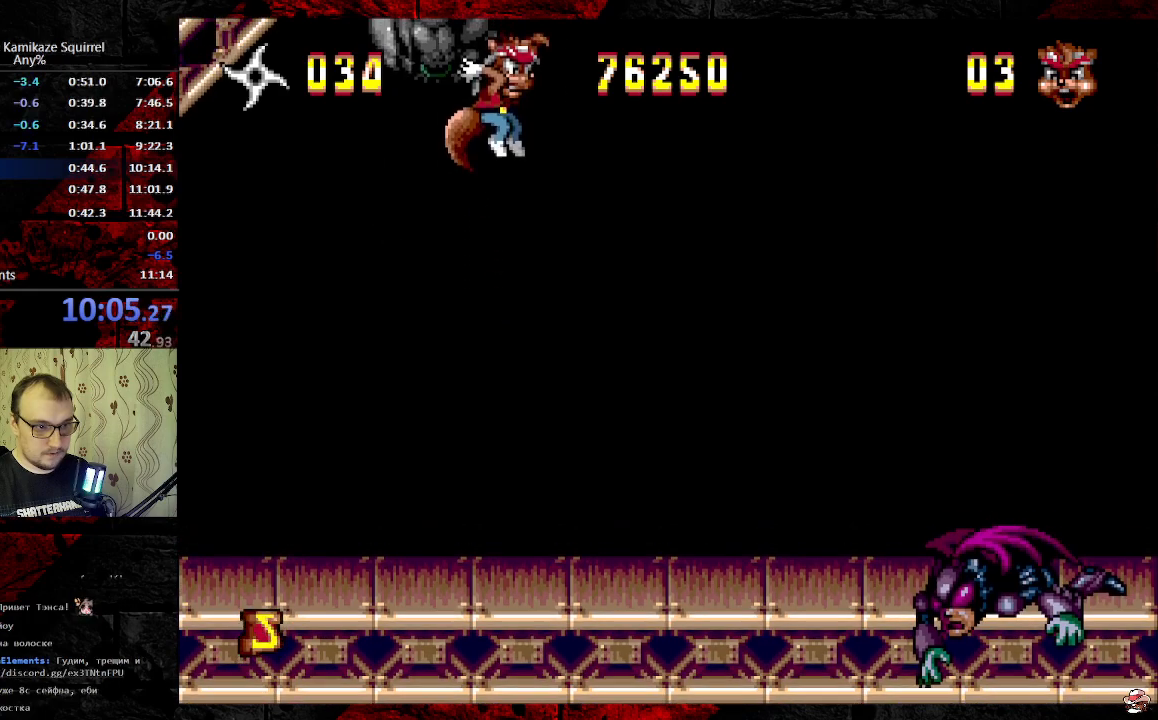
{"dt_ms": 500, "buttons": [], "events": []}
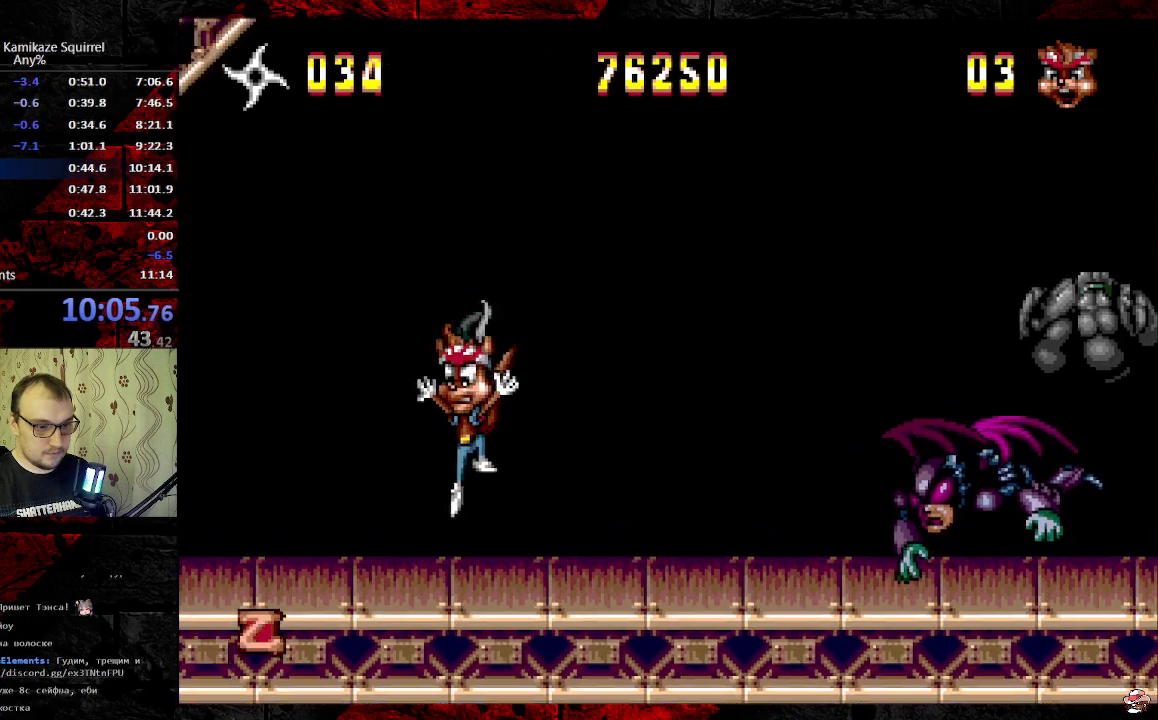
{"dt_ms": 500, "buttons": [], "events": [[133, "DPAD_LEFT", "down"], [300, "DPAD_LEFT", "up"]]}
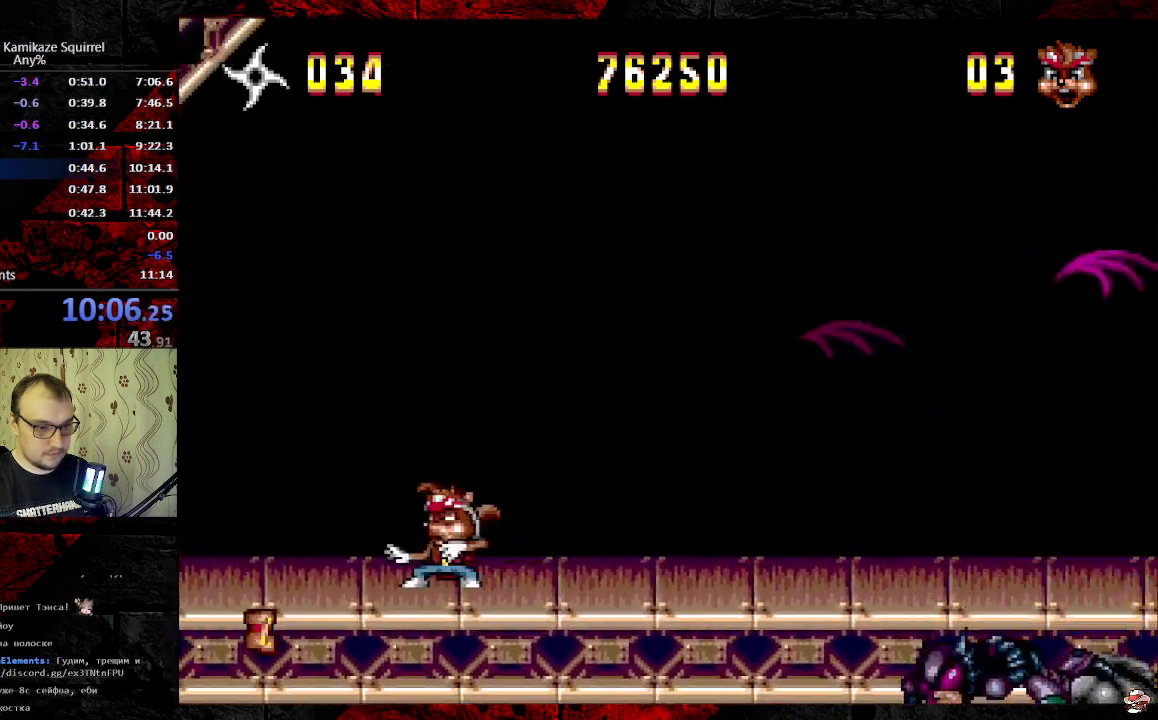
{"dt_ms": 500, "buttons": ["DPAD_RIGHT"], "events": [[450, "DPAD_RIGHT", "down"]]}
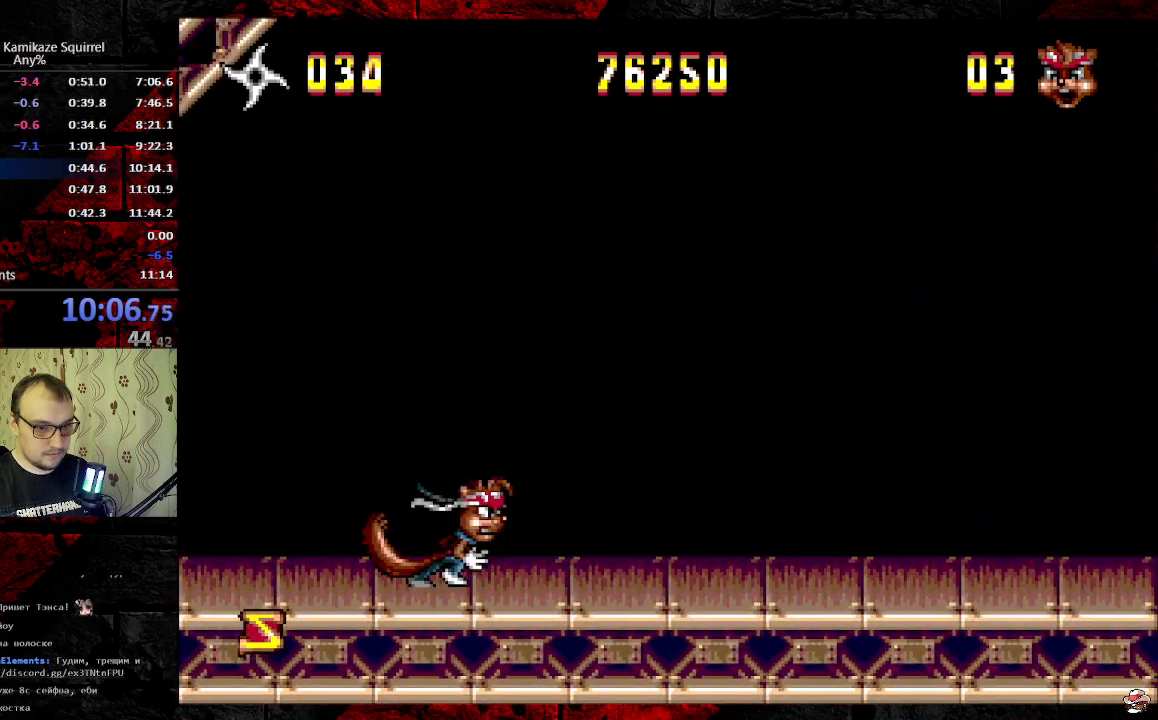
{"dt_ms": 500, "buttons": ["DPAD_RIGHT"], "events": [[117, "C", "down"], [217, "C", "up"]]}
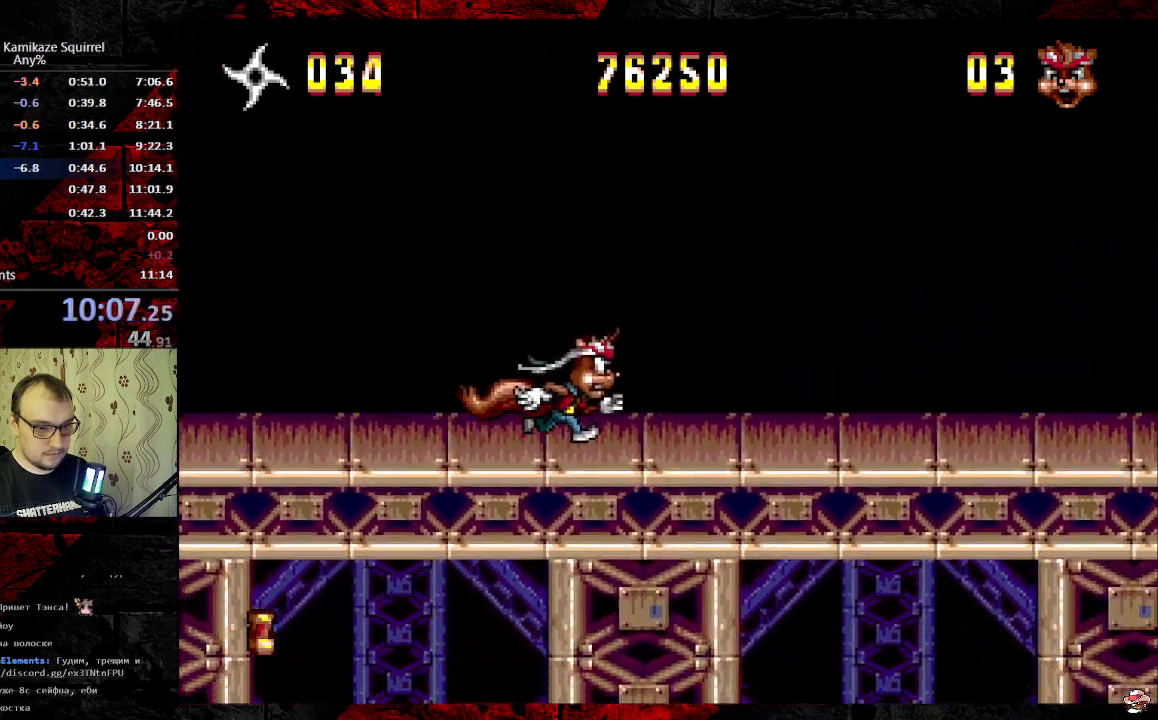
{"dt_ms": 500, "buttons": ["DPAD_RIGHT"], "events": []}
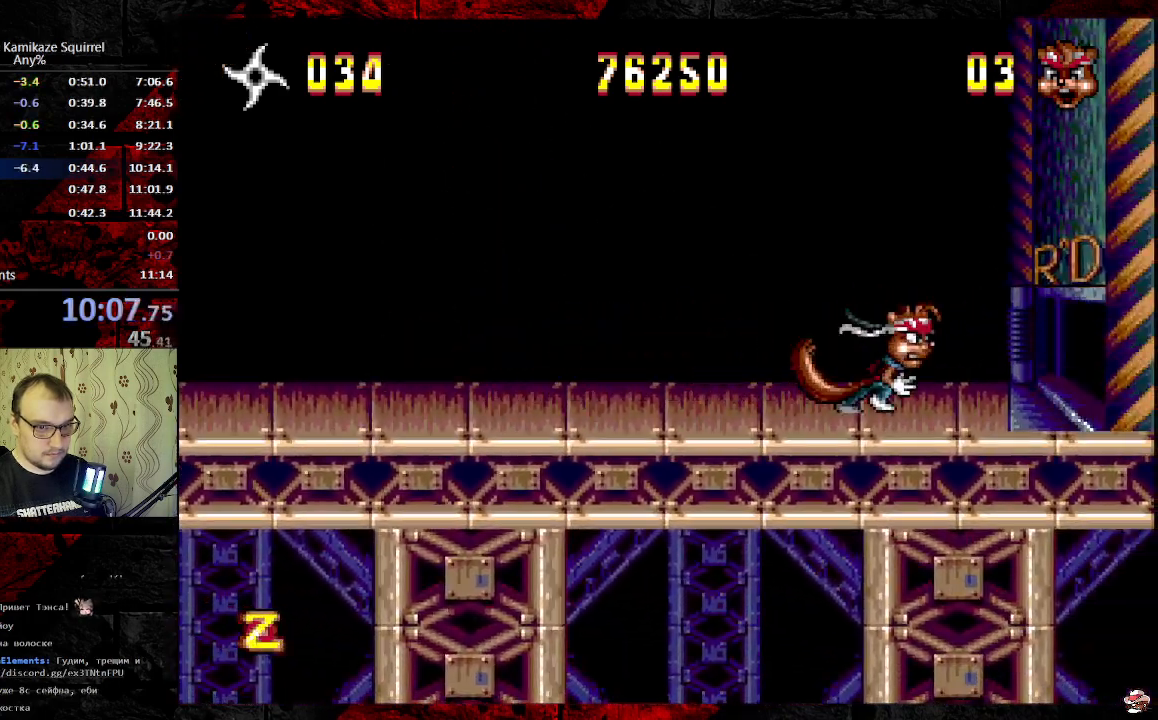
{"dt_ms": 500, "buttons": ["DPAD_RIGHT"], "events": []}
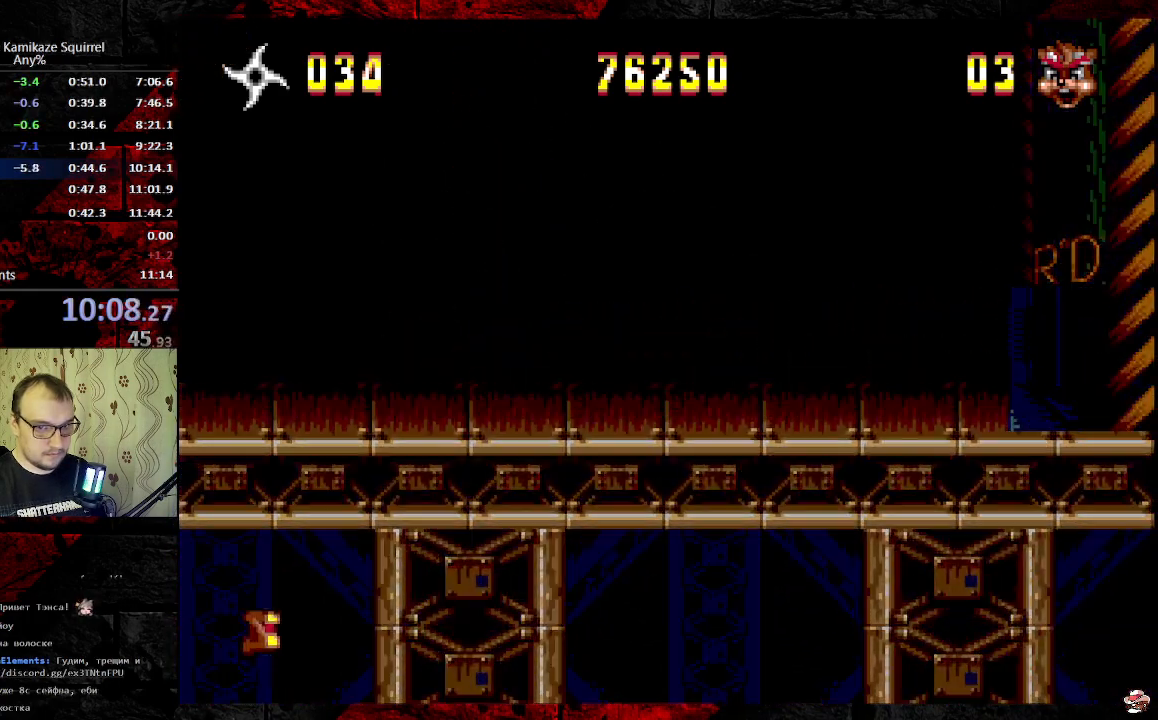
{"dt_ms": 1000, "buttons": [], "events": [[167, "DPAD_RIGHT", "up"]]}
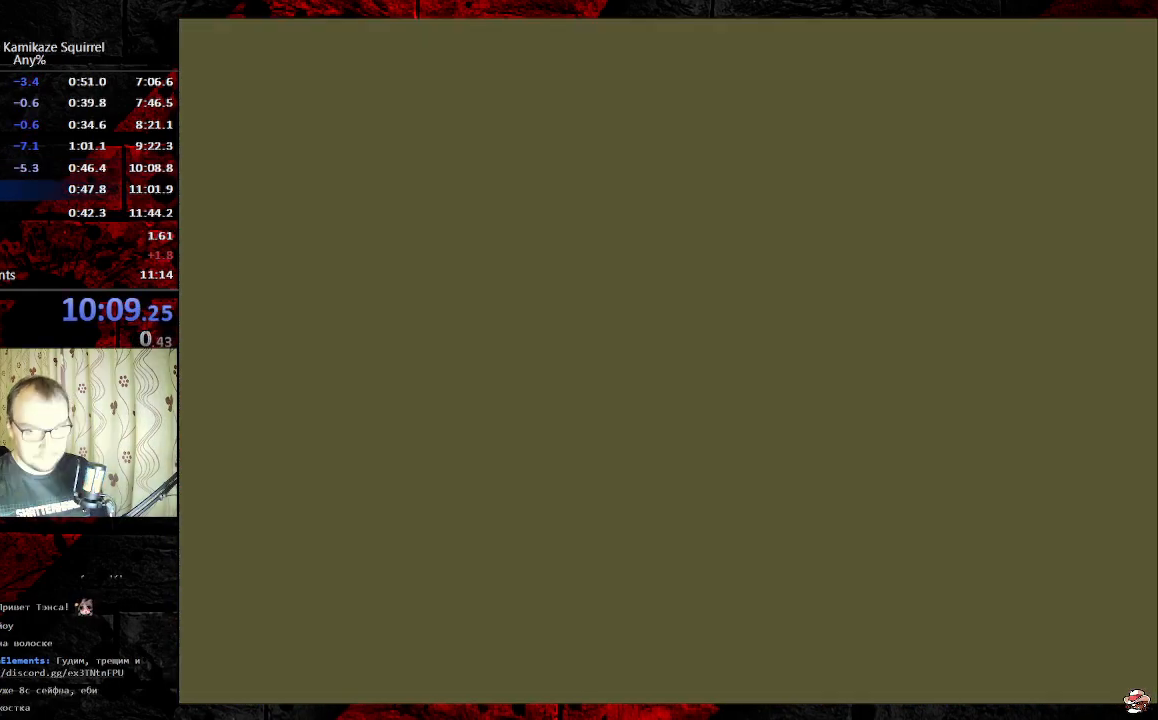
{"dt_ms": 500, "buttons": [], "events": []}
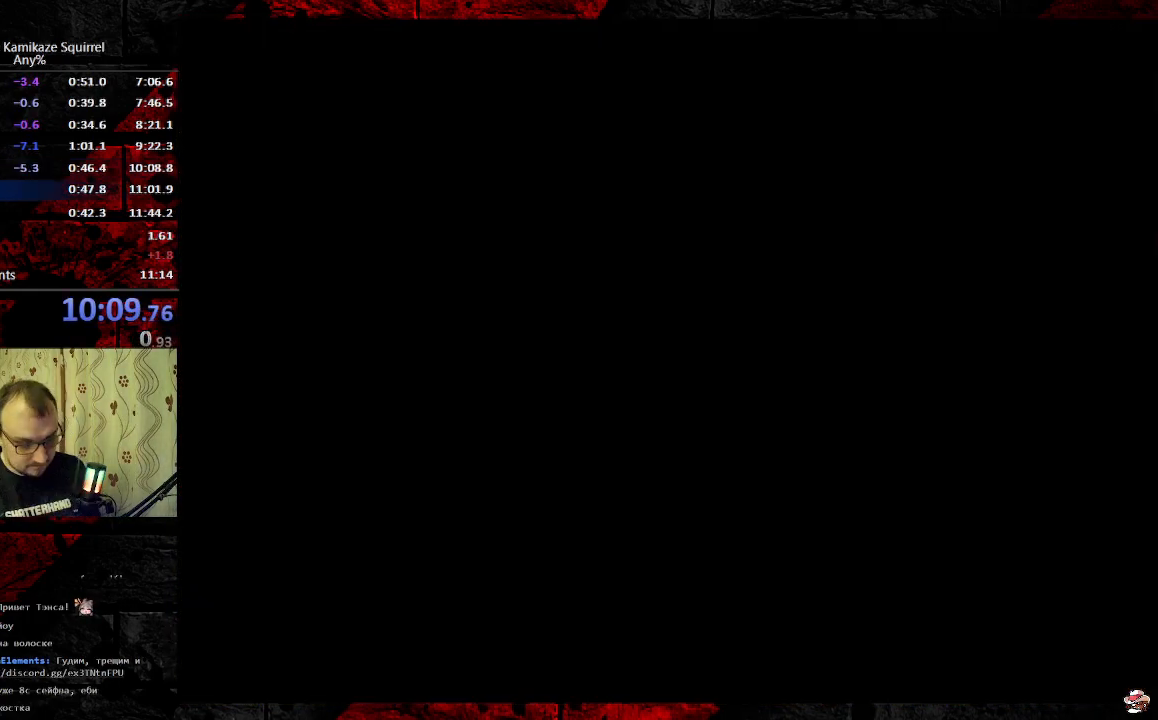
{"dt_ms": 500, "buttons": ["DPAD_UP", "DPAD_RIGHT"], "events": [[250, "DPAD_RIGHT", "down"], [250, "DPAD_UP", "down"]]}
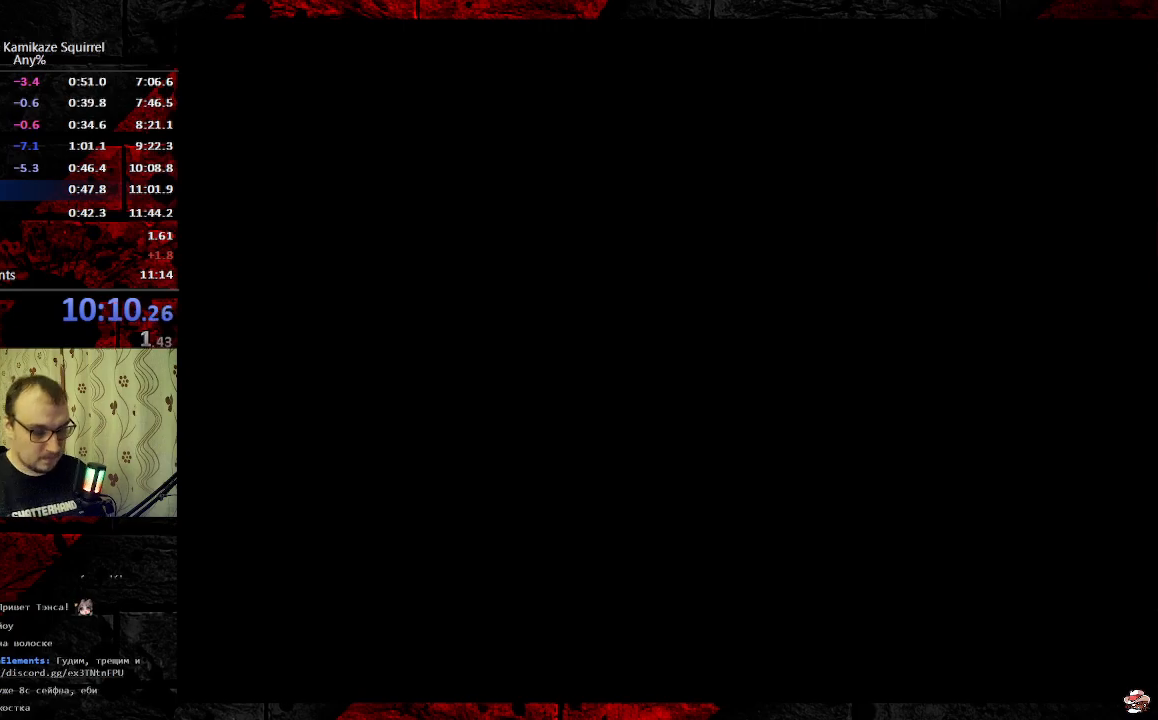
{"dt_ms": 500, "buttons": ["DPAD_UP", "DPAD_RIGHT"], "events": []}
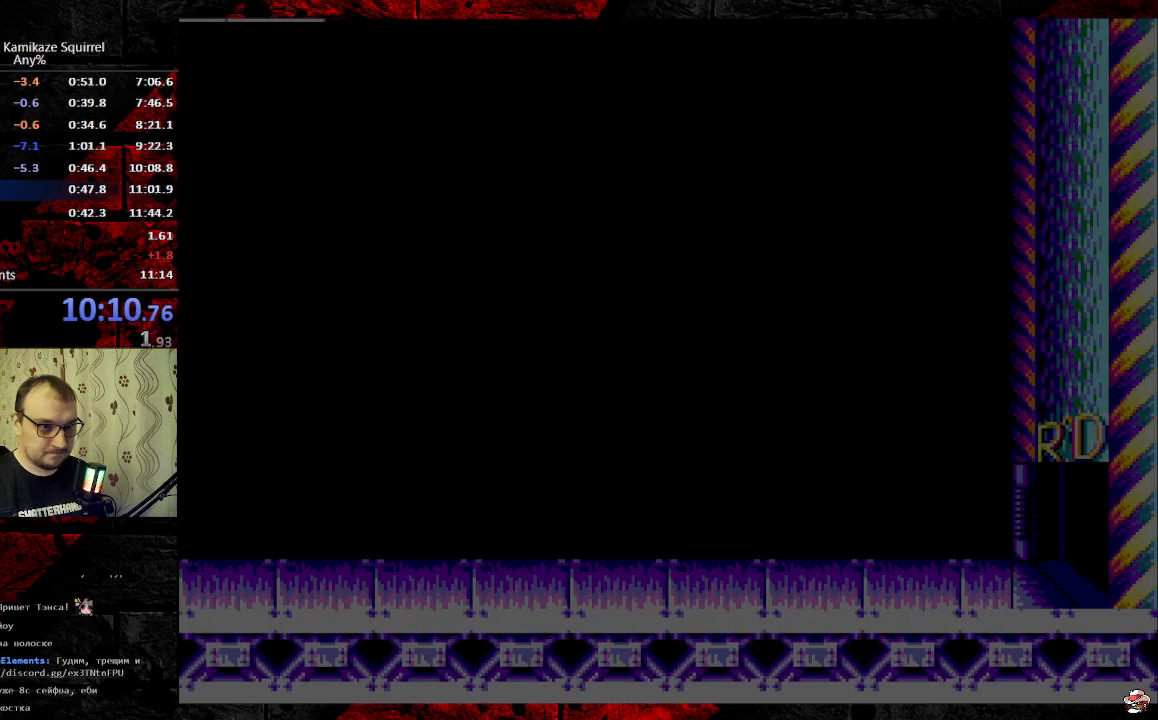
{"dt_ms": 500, "buttons": ["DPAD_UP", "DPAD_RIGHT"], "events": []}
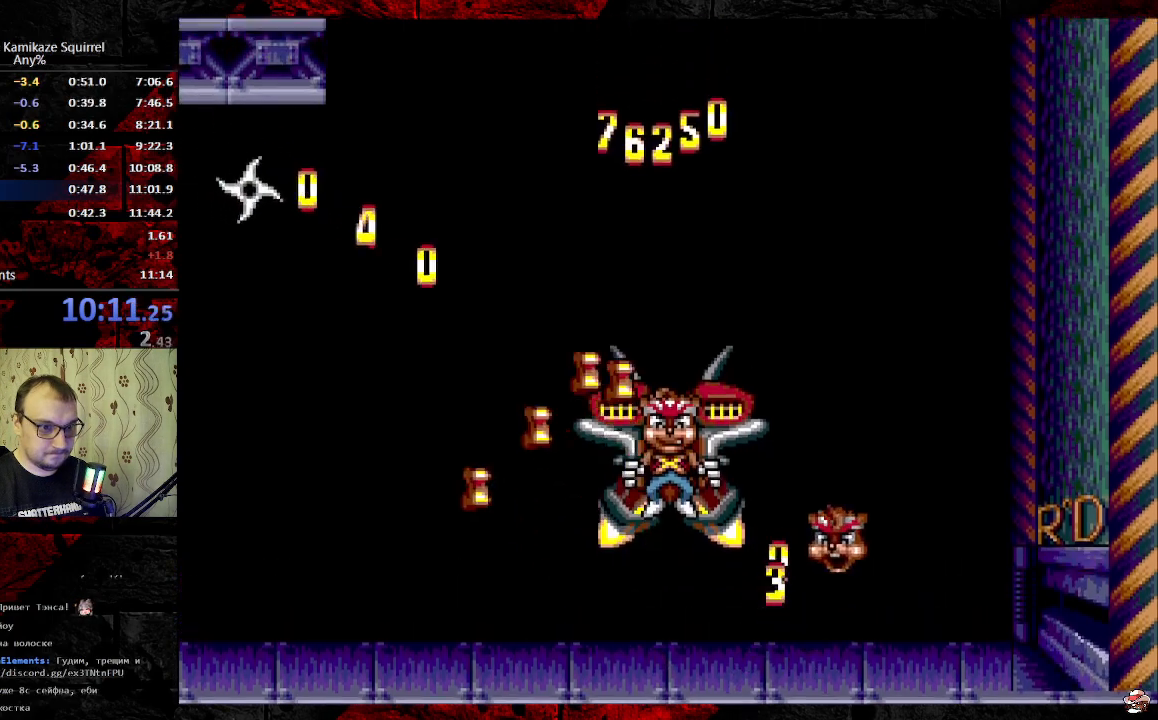
{"dt_ms": 500, "buttons": ["DPAD_UP", "DPAD_RIGHT"], "events": []}
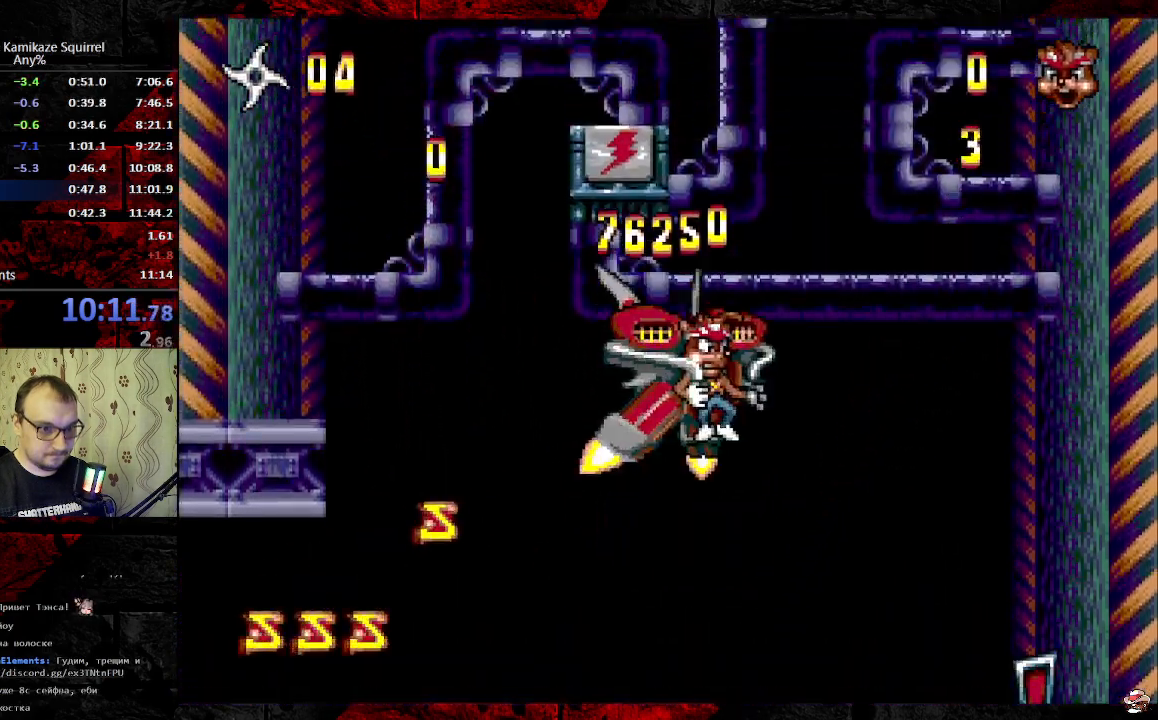
{"dt_ms": 500, "buttons": ["DPAD_LEFT"], "events": [[283, "DPAD_RIGHT", "up"], [283, "DPAD_UP", "up"], [333, "DPAD_LEFT", "down"]]}
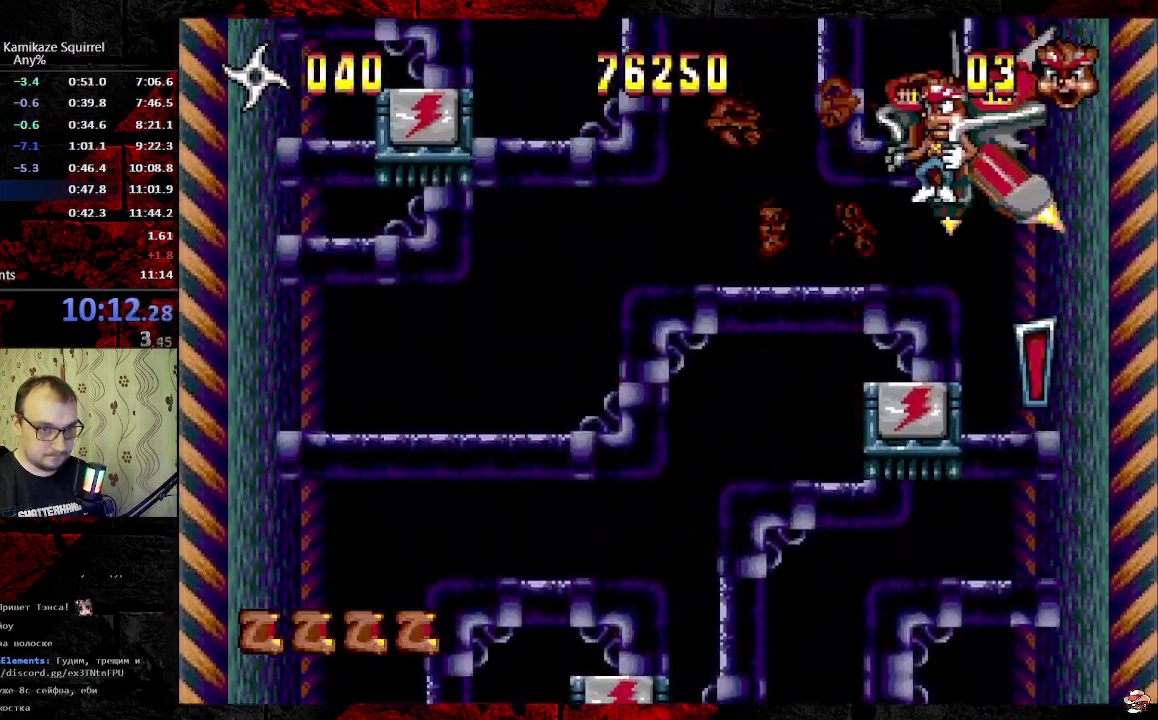
{"dt_ms": 500, "buttons": ["DPAD_UP"], "events": [[17, "DPAD_LEFT", "up"], [467, "DPAD_UP", "down"]]}